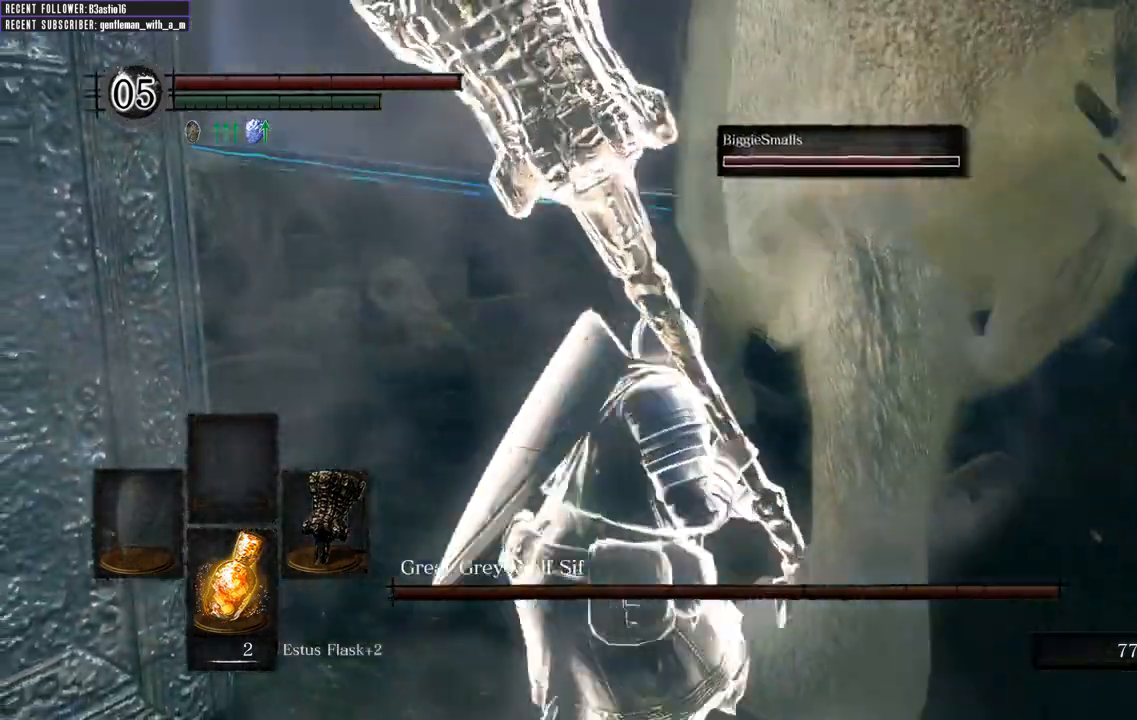
Gameplay with a controller (Xbox layout); each line is a JSON object with the inputs held at the frame after it (dt_ms = milliseconds from this image to that frame). "events" lists button and stick changes between this image and that frame as [ms after this image, input, new state], when the widget could be followed in between.
{"dt_ms": 500, "buttons": ["R1"], "left_stick": "up-right", "right_stick": "down-right", "events": [[67, "right_stick", "right"], [183, "right_stick", "center"], [233, "B", "up"], [383, "R1", "down"], [483, "right_stick", "down-right"]]}
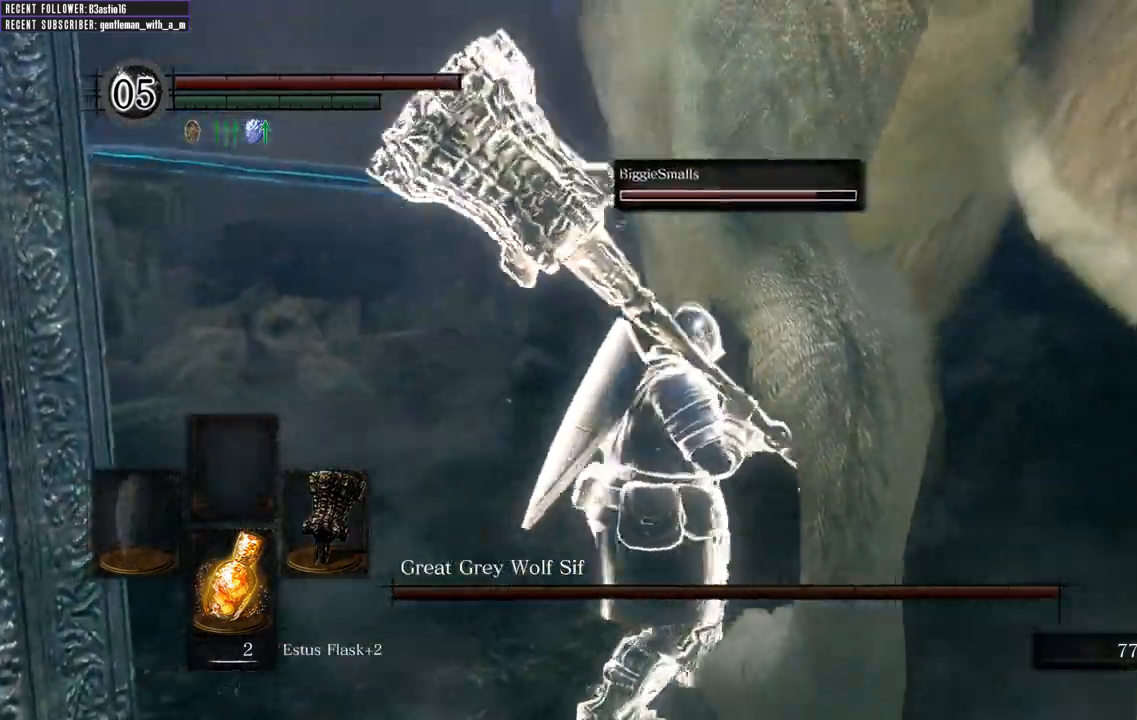
{"dt_ms": 500, "buttons": [], "left_stick": "up-right", "right_stick": "center"}
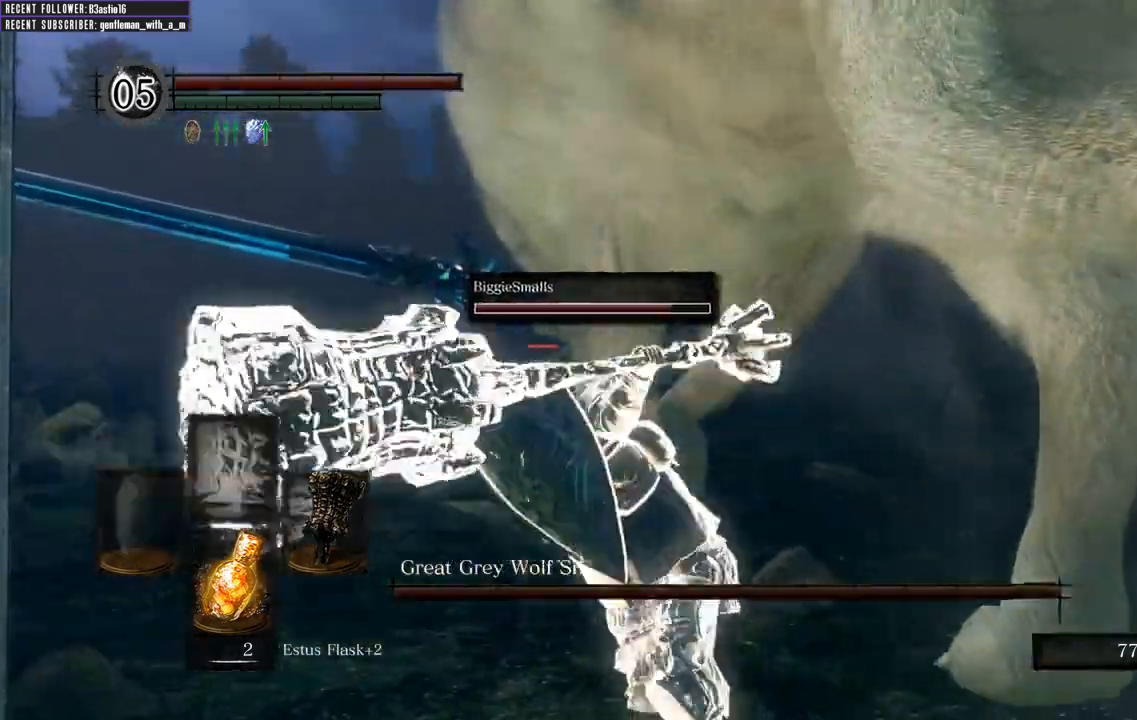
{"dt_ms": 500, "buttons": [], "left_stick": "up", "right_stick": "center", "events": [[467, "left_stick", "up"]]}
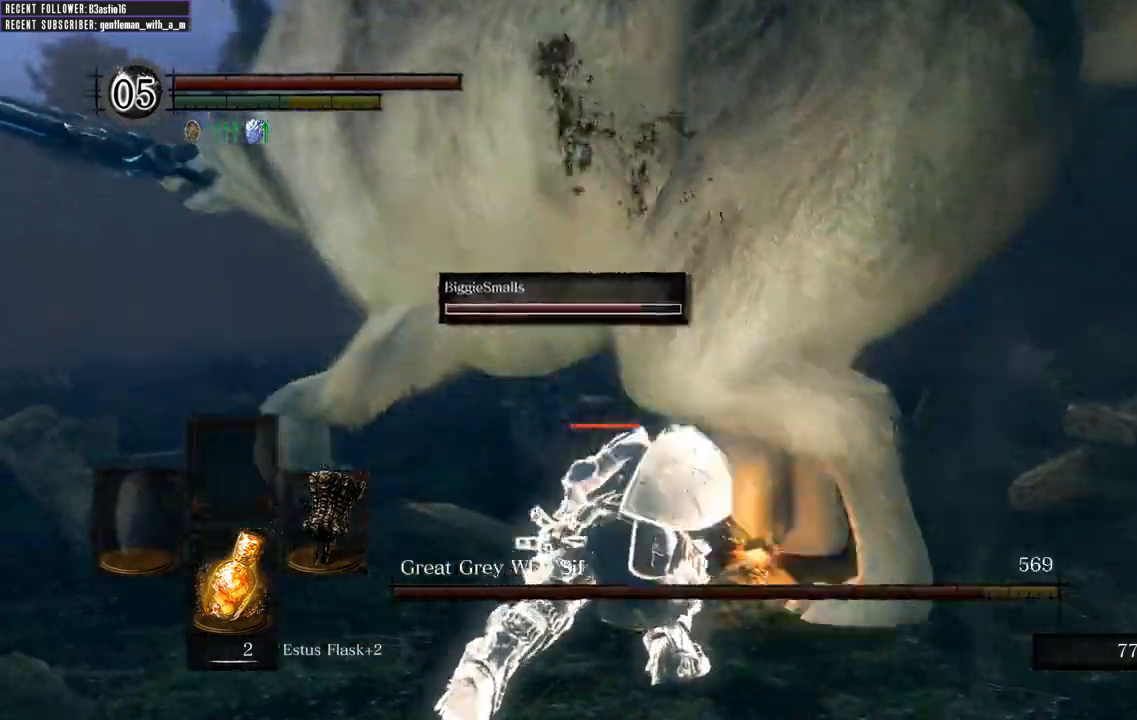
{"dt_ms": 1000, "buttons": [], "left_stick": "up", "right_stick": "up-left"}
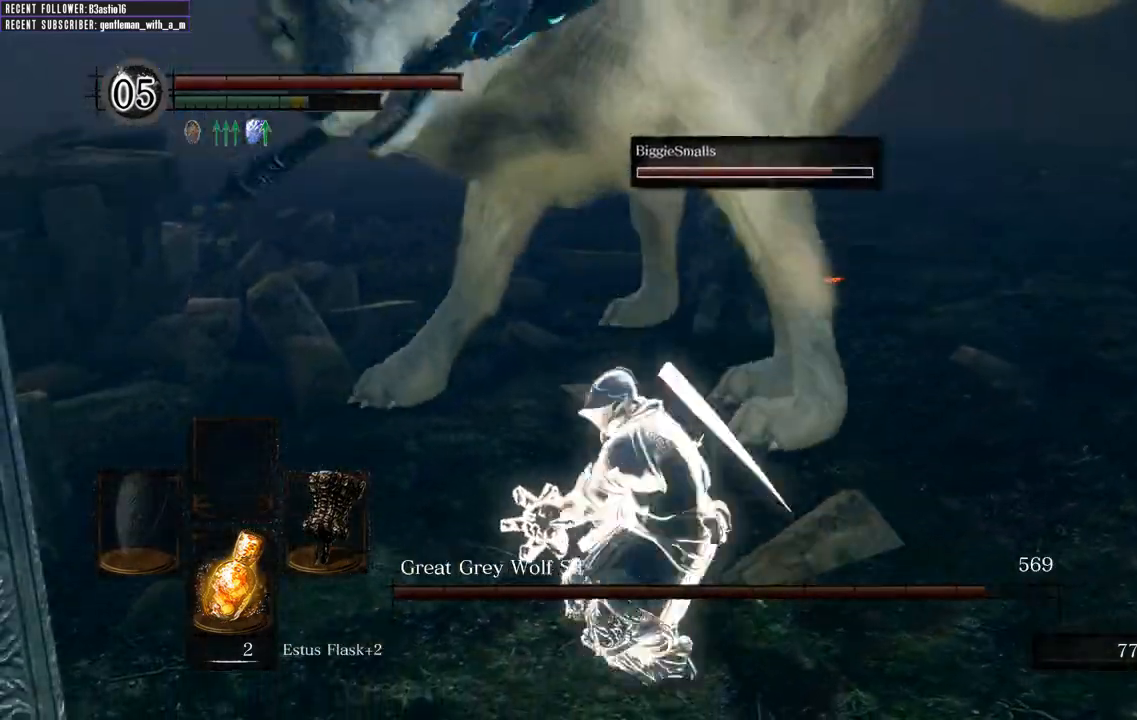
{"dt_ms": 500, "buttons": ["L2"], "left_stick": "up", "right_stick": "center", "events": [[133, "R1", "down"], [233, "right_stick", "center"], [300, "R1", "up"], [500, "L2", "down"]]}
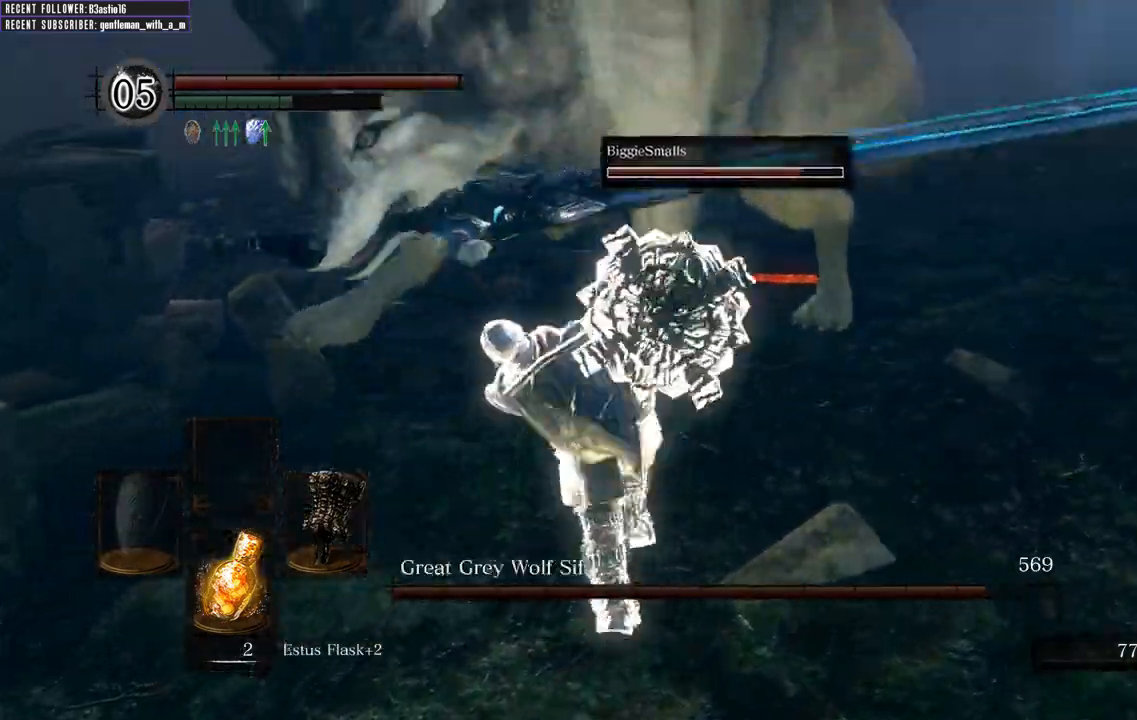
{"dt_ms": 500, "buttons": [], "left_stick": "up", "right_stick": "center", "events": [[67, "L2", "up"]]}
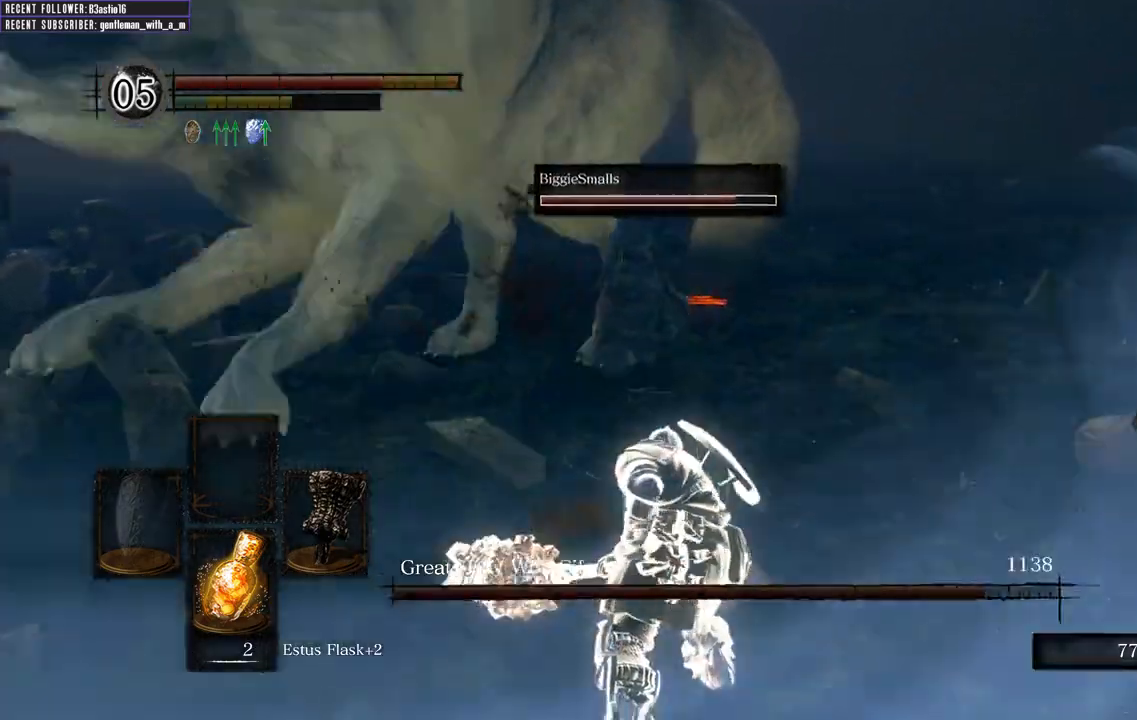
{"dt_ms": 500, "buttons": [], "left_stick": "up", "right_stick": "center", "events": []}
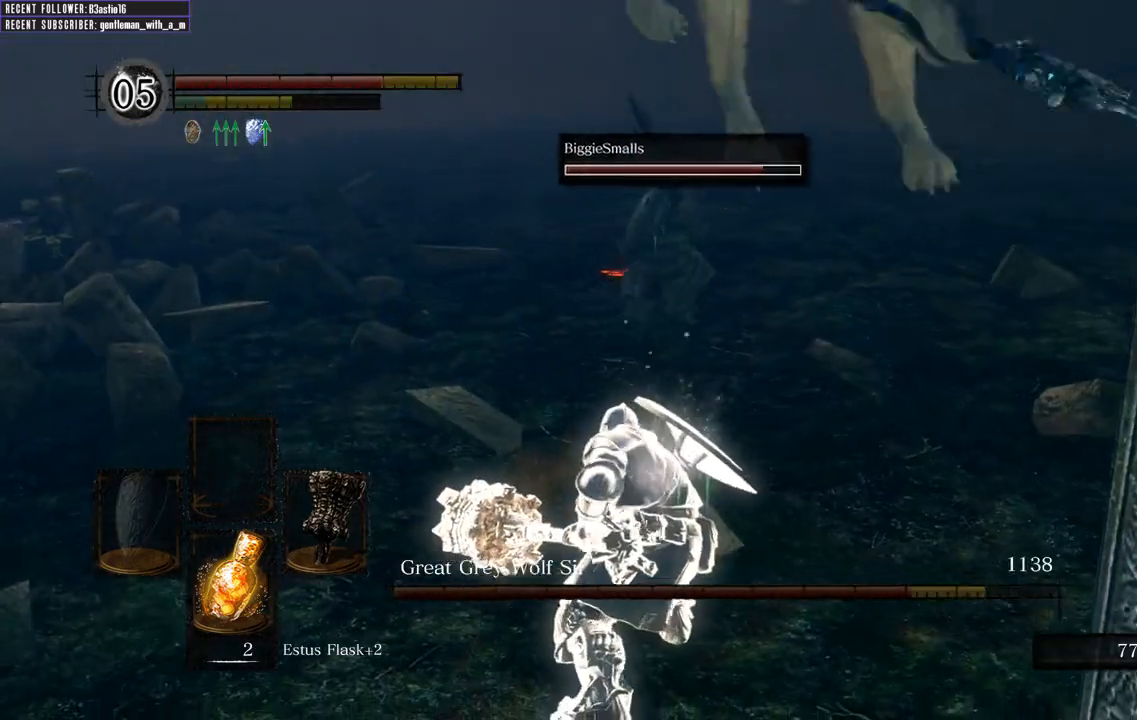
{"dt_ms": 500, "buttons": [], "left_stick": "up", "right_stick": "center", "events": []}
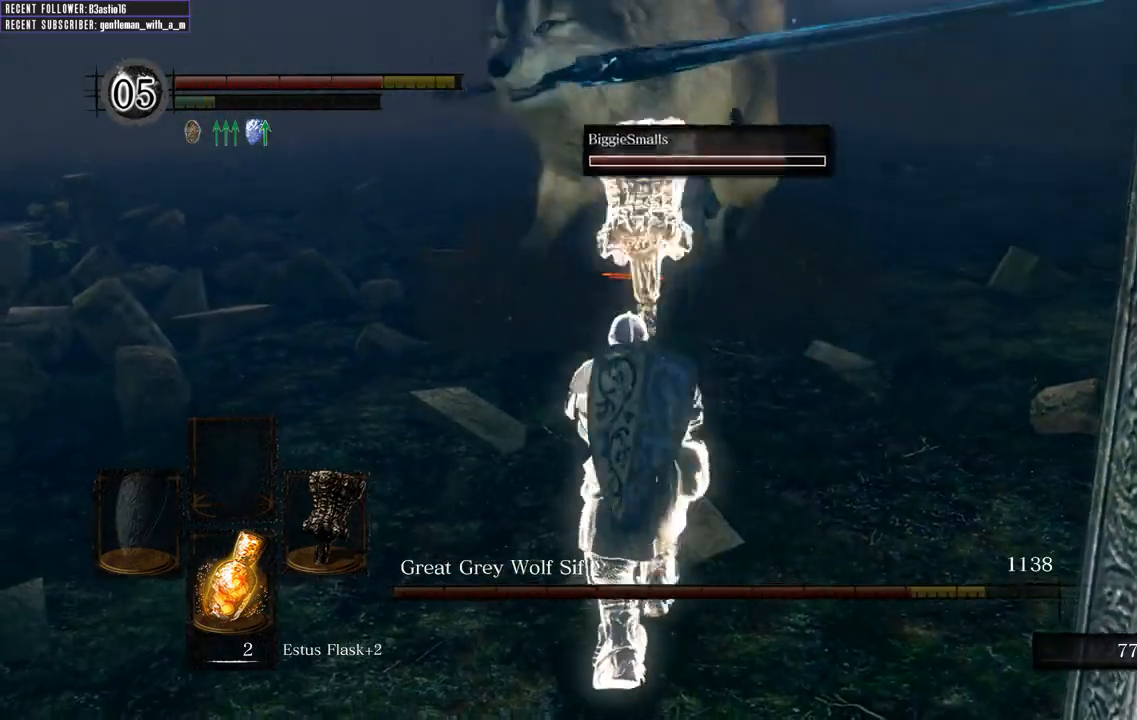
{"dt_ms": 500, "buttons": [], "left_stick": "up", "right_stick": "center", "events": []}
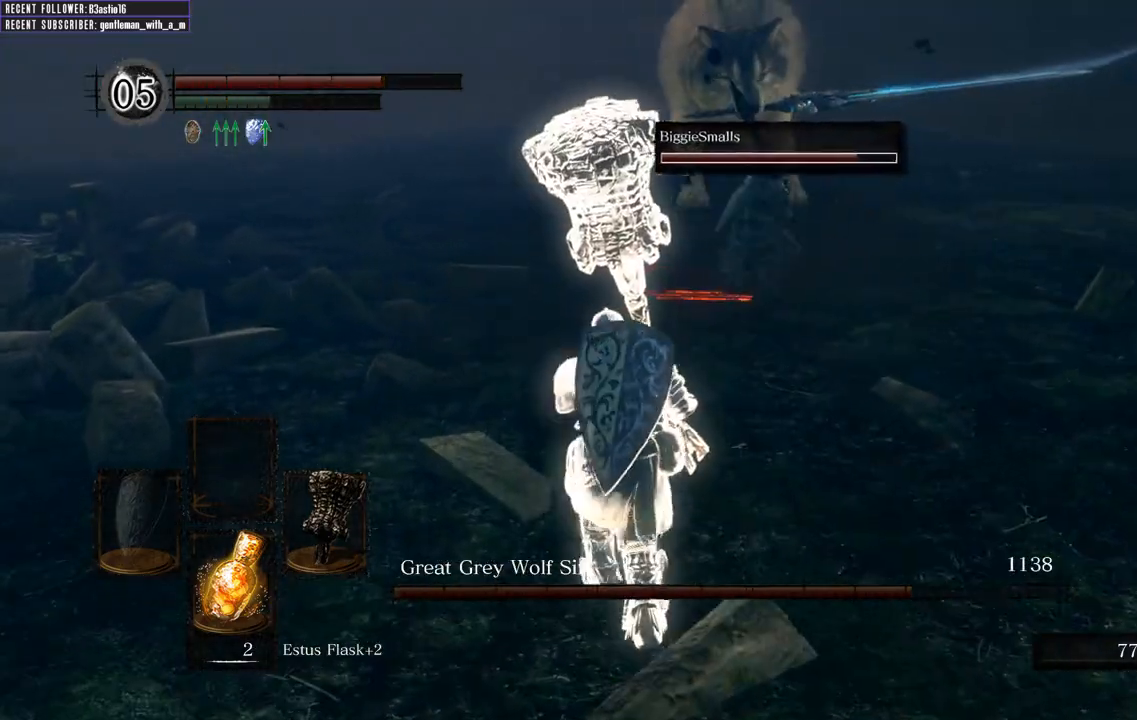
{"dt_ms": 500, "buttons": [], "left_stick": "up", "right_stick": "center", "events": []}
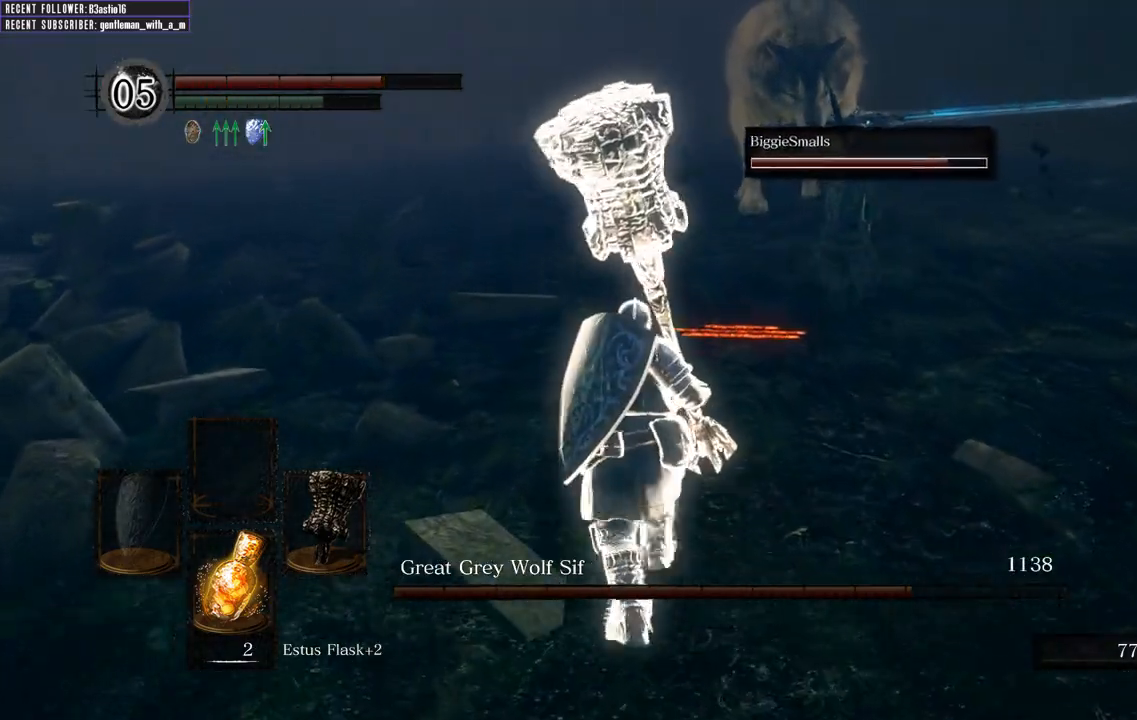
{"dt_ms": 500, "buttons": ["B"], "left_stick": "up-left", "right_stick": "down-right", "events": [[183, "left_stick", "up-left"], [317, "B", "down"], [417, "right_stick", "down-right"]]}
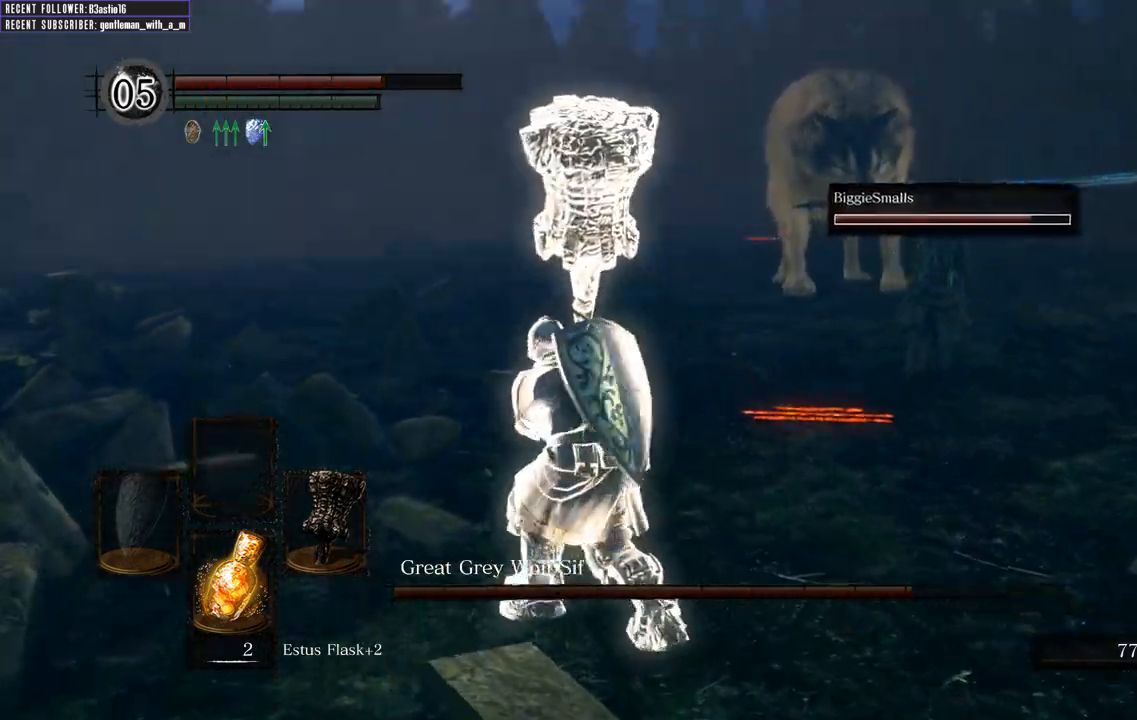
{"dt_ms": 1000, "buttons": ["B", "L1", "L2"], "left_stick": "up-left", "right_stick": "center"}
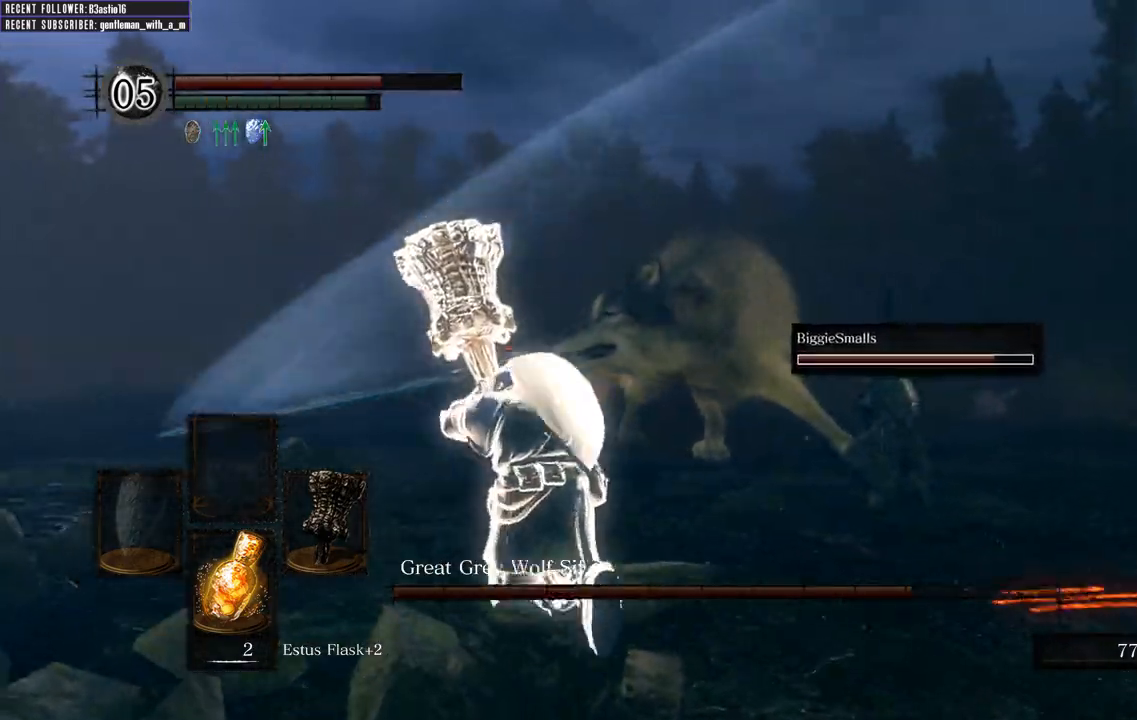
{"dt_ms": 500, "buttons": ["B", "L1"], "left_stick": "up", "right_stick": "right"}
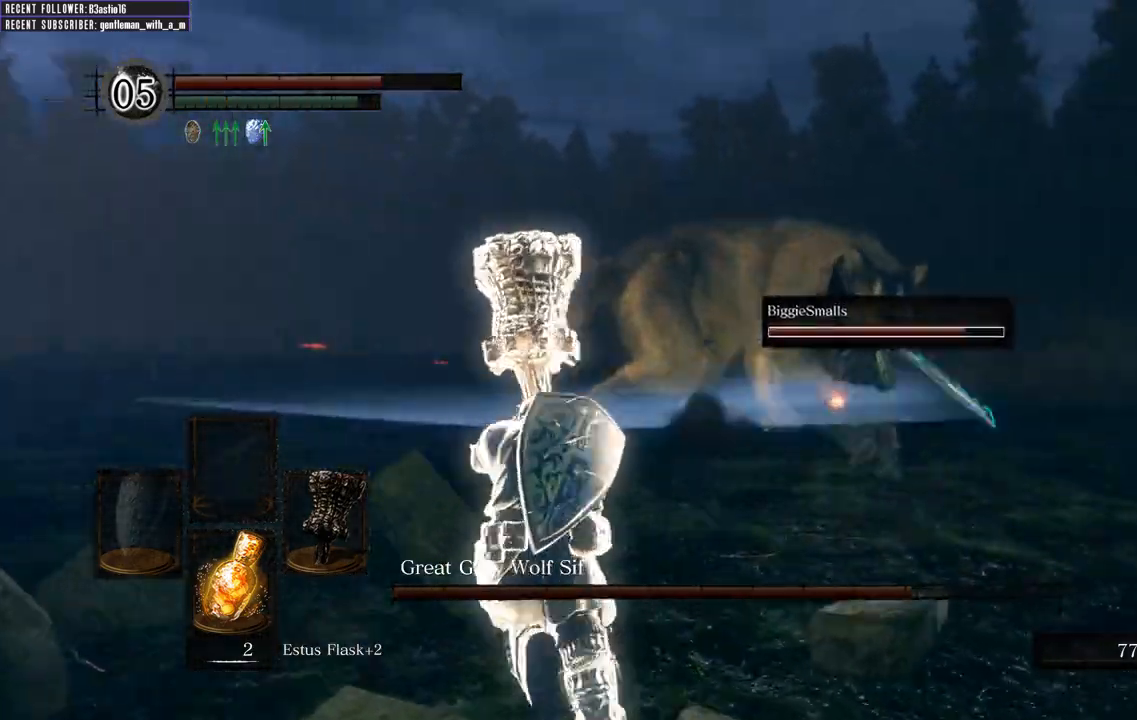
{"dt_ms": 500, "buttons": ["B", "L1"], "left_stick": "left", "right_stick": "center", "events": [[17, "L2", "down"], [33, "L2", "up"], [67, "right_stick", "center"], [250, "left_stick", "up-left"], [367, "left_stick", "left"]]}
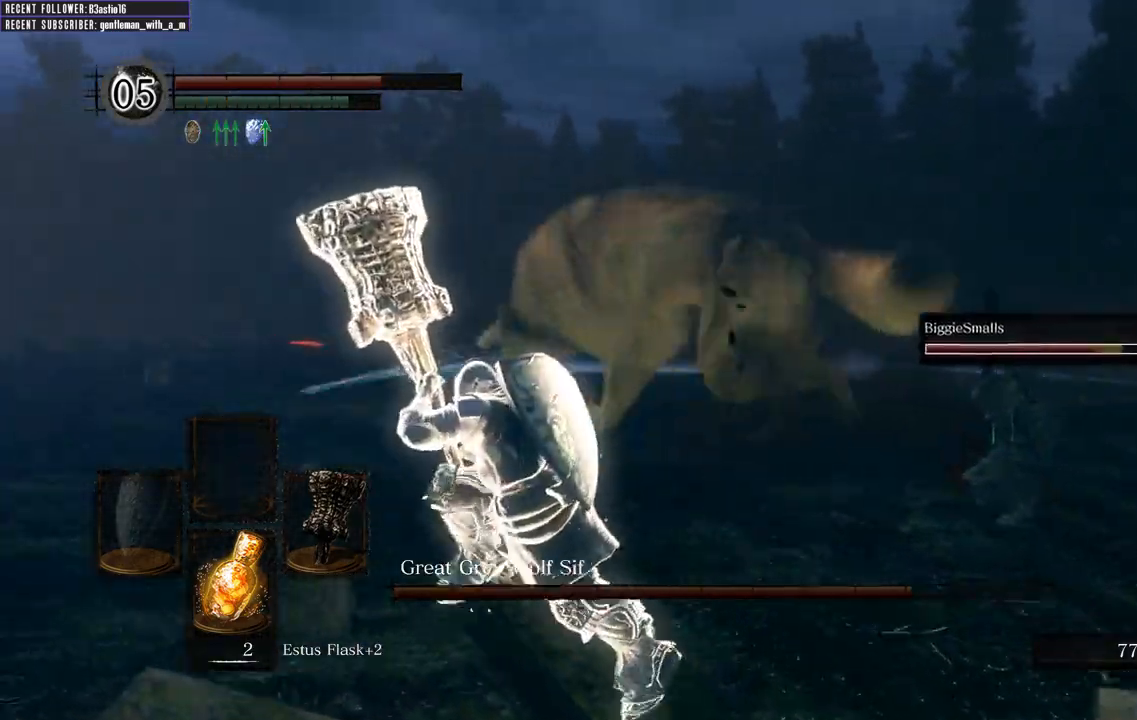
{"dt_ms": 500, "buttons": ["B", "L1"], "left_stick": "up", "right_stick": "center"}
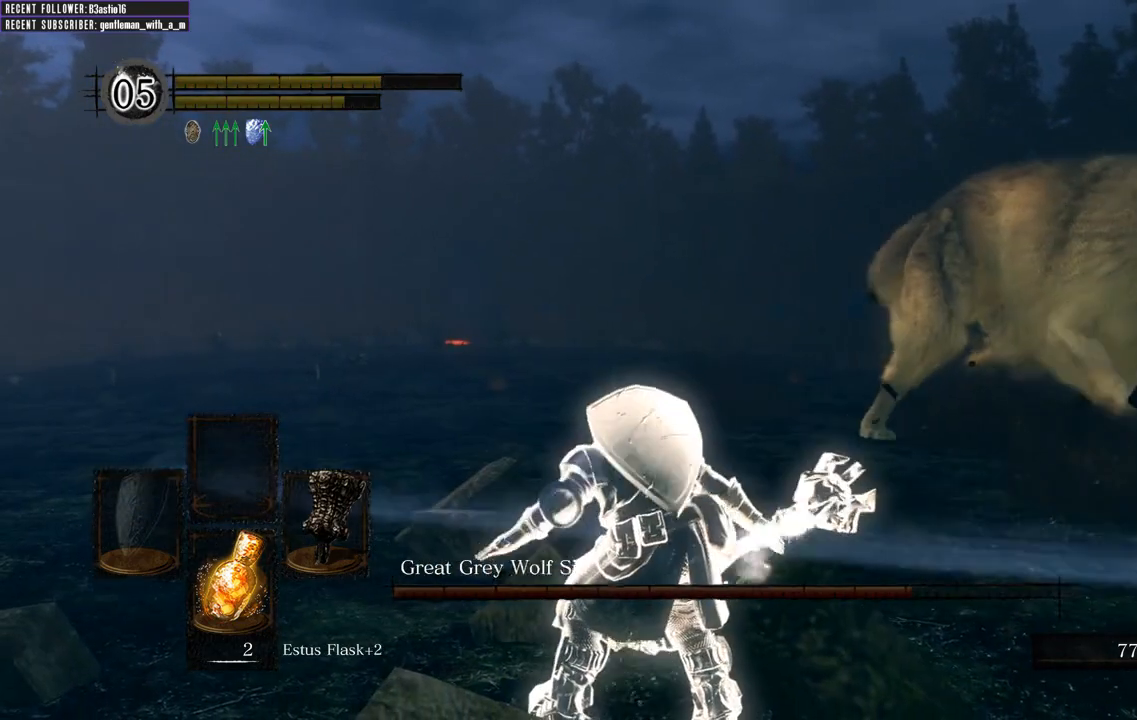
{"dt_ms": 500, "buttons": [], "left_stick": "center", "right_stick": "center", "events": [[233, "L1", "up"], [400, "B", "up"], [400, "left_stick", "center"]]}
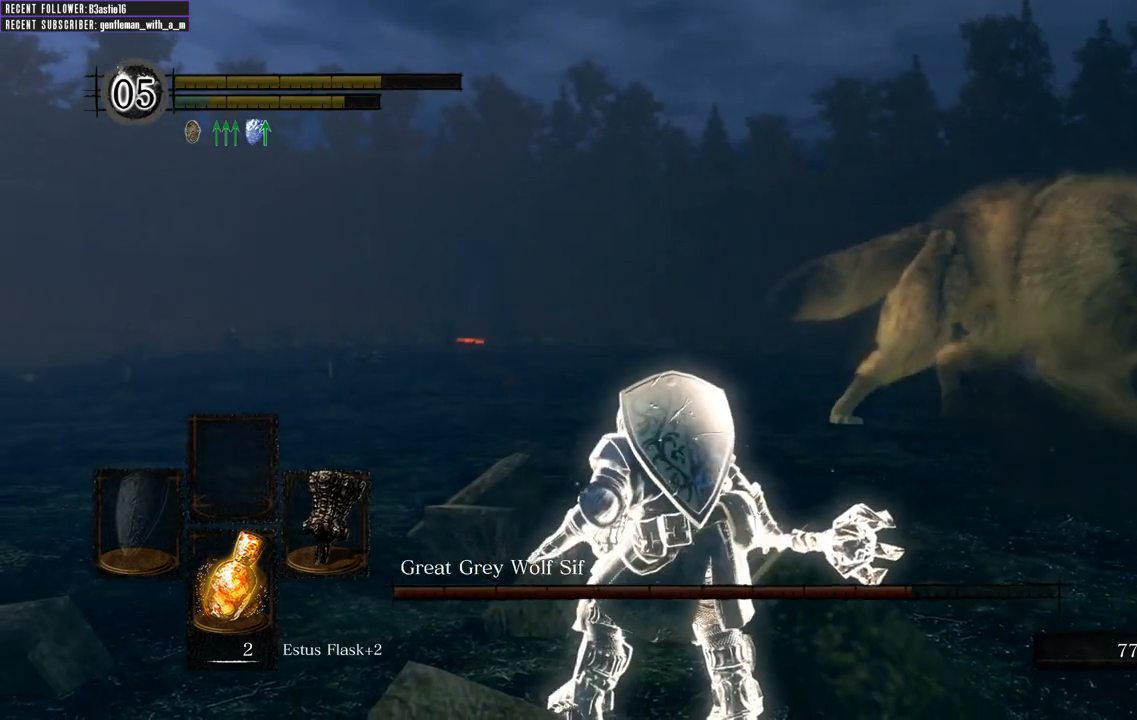
{"dt_ms": 500, "buttons": [], "left_stick": "center", "right_stick": "center", "events": [[167, "right_stick", "right"], [400, "right_stick", "center"]]}
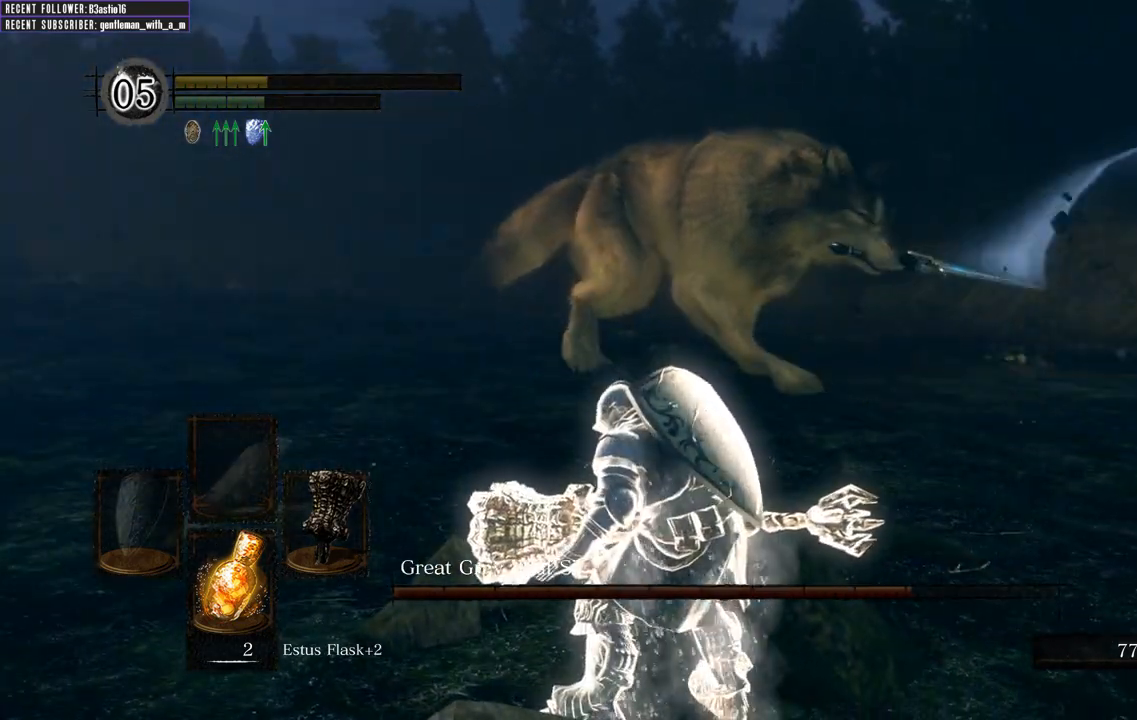
{"dt_ms": 500, "buttons": [], "left_stick": "center", "right_stick": "right", "events": [[233, "right_stick", "right"]]}
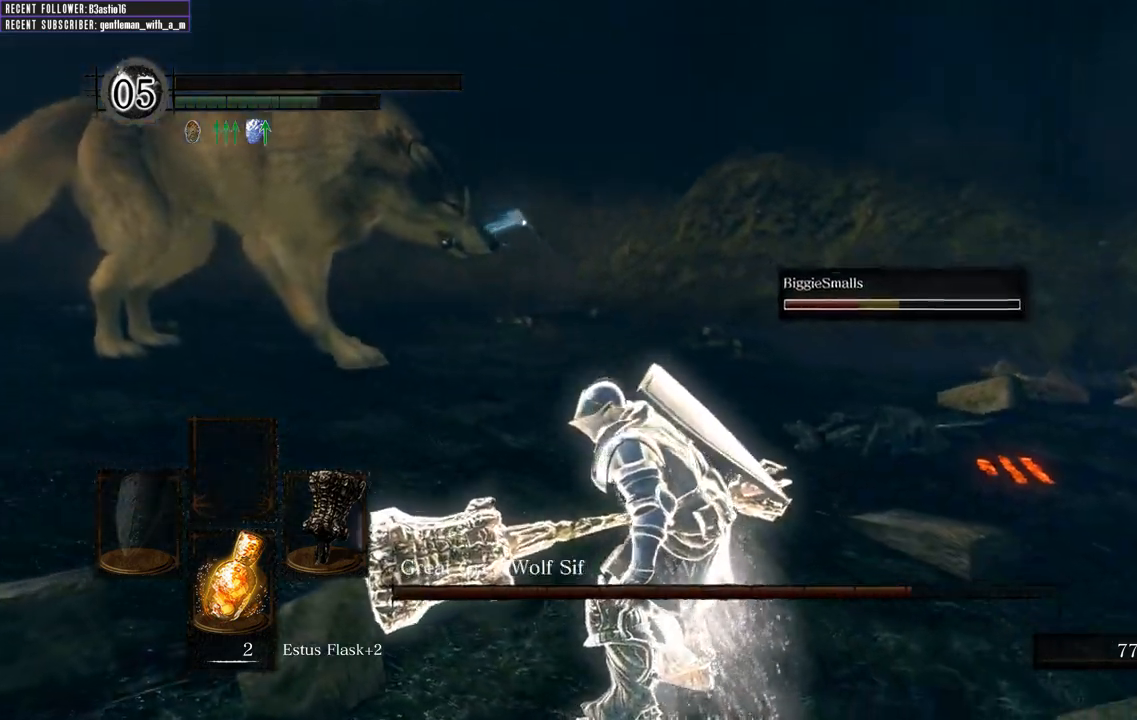
{"dt_ms": 500, "buttons": [], "left_stick": "center", "right_stick": "center", "events": [[50, "right_stick", "center"]]}